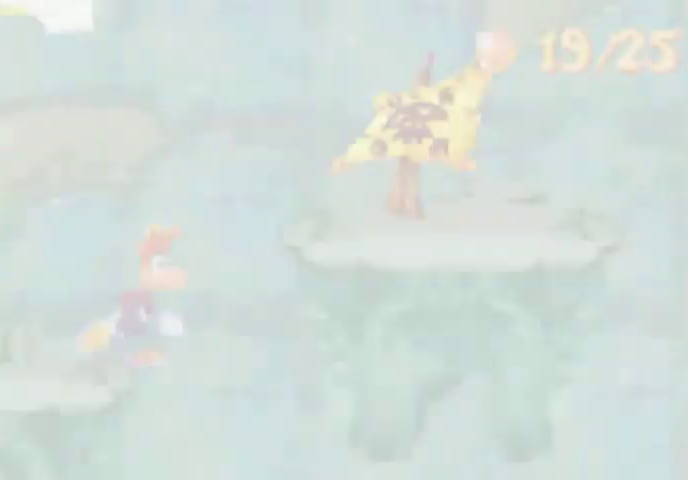
Gameplay with a controller (Xbox layout); each line is a JSON object with the inputs held at the frame after it. "events" lists button and stick changes between this image and that frame as [ms after this image, input, new state], when the widget could be followed in between. Not read: L3 R3 left_stick right_stick.
{"buttons": ["DPAD_UP", "DPAD_RIGHT"], "events": [[267, "A", "up"]]}
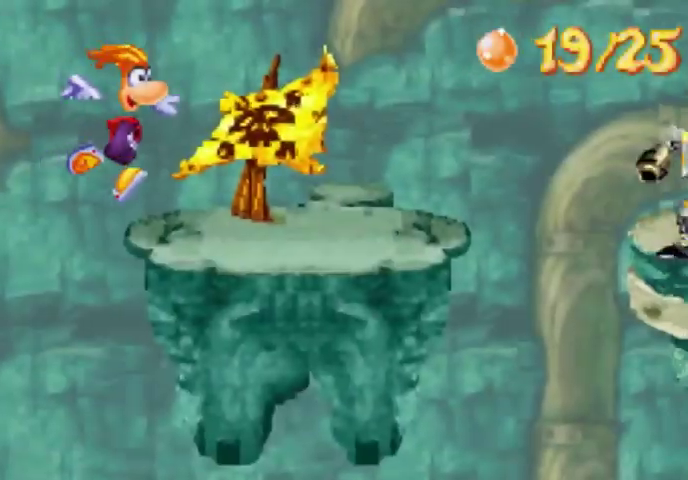
{"buttons": ["DPAD_UP", "DPAD_RIGHT"], "events": []}
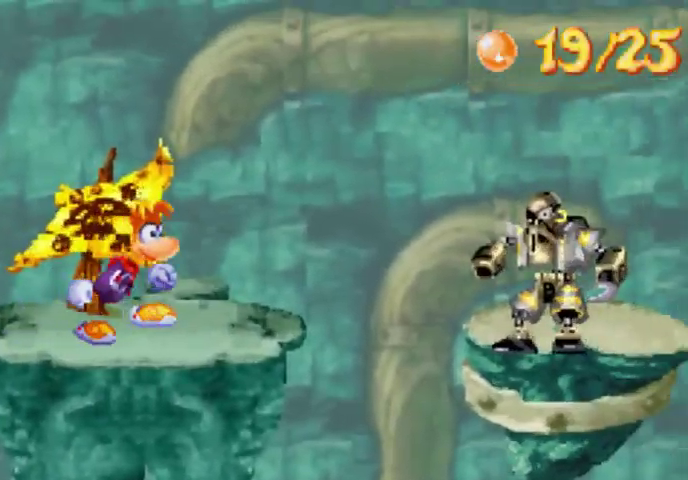
{"buttons": [], "events": [[367, "DPAD_UP", "up"], [367, "X", "down"], [433, "DPAD_RIGHT", "up"], [433, "X", "up"]]}
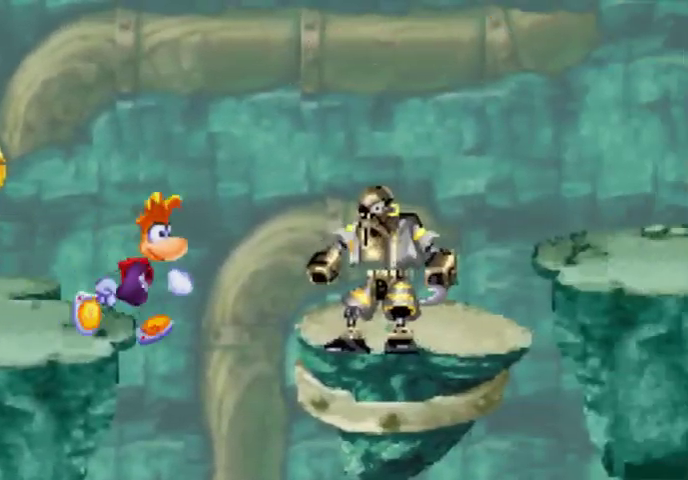
{"buttons": [], "events": [[67, "X", "down"], [133, "X", "up"], [200, "X", "down"], [367, "X", "up"], [433, "X", "down"], [500, "X", "up"]]}
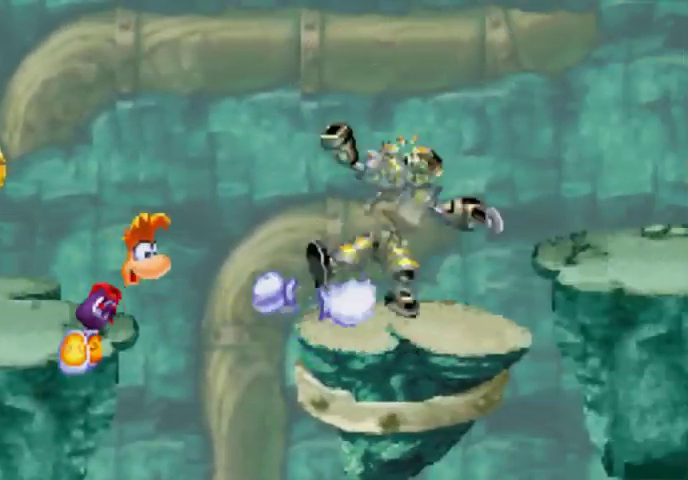
{"buttons": ["A"], "events": [[367, "A", "down"]]}
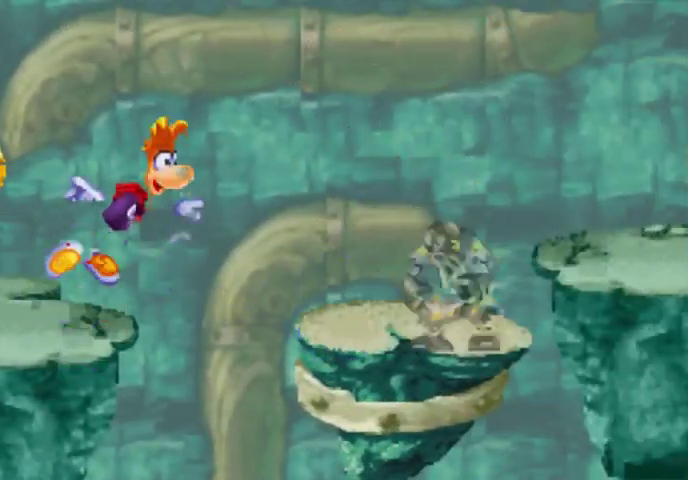
{"buttons": ["DPAD_UP", "DPAD_RIGHT"], "events": [[67, "A", "up"], [67, "DPAD_RIGHT", "down"], [67, "DPAD_UP", "down"], [200, "A", "down"], [300, "A", "up"]]}
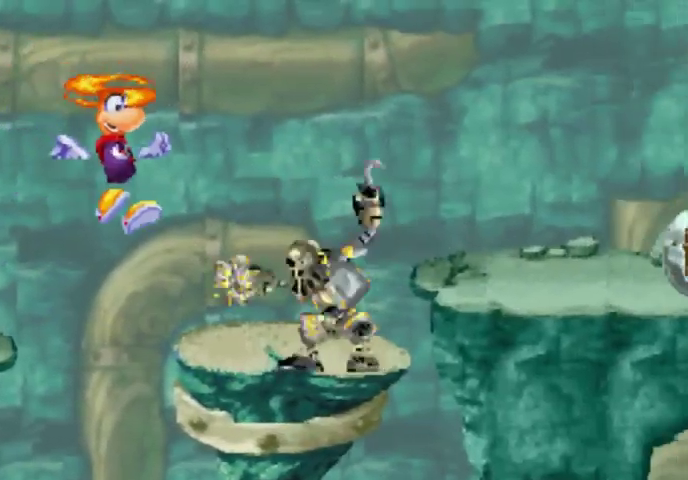
{"buttons": [], "events": [[133, "A", "down"], [200, "A", "up"], [200, "DPAD_RIGHT", "up"], [200, "DPAD_UP", "up"], [367, "A", "down"], [500, "A", "up"]]}
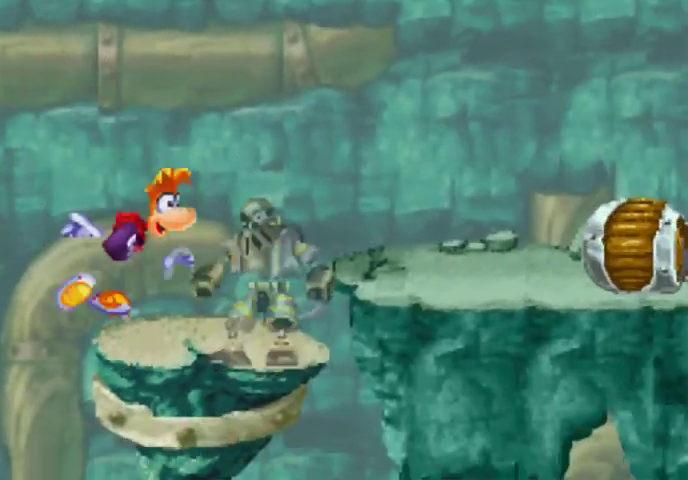
{"buttons": ["X", "DPAD_UP", "DPAD_RIGHT"], "events": [[500, "DPAD_RIGHT", "down"], [500, "DPAD_UP", "down"], [500, "X", "down"]]}
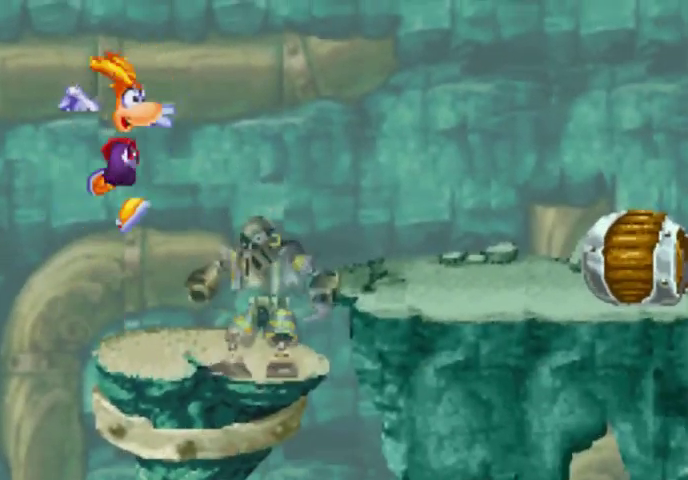
{"buttons": ["A", "DPAD_UP", "DPAD_RIGHT"], "events": [[133, "X", "up"], [200, "X", "down"], [367, "X", "up"], [433, "A", "down"]]}
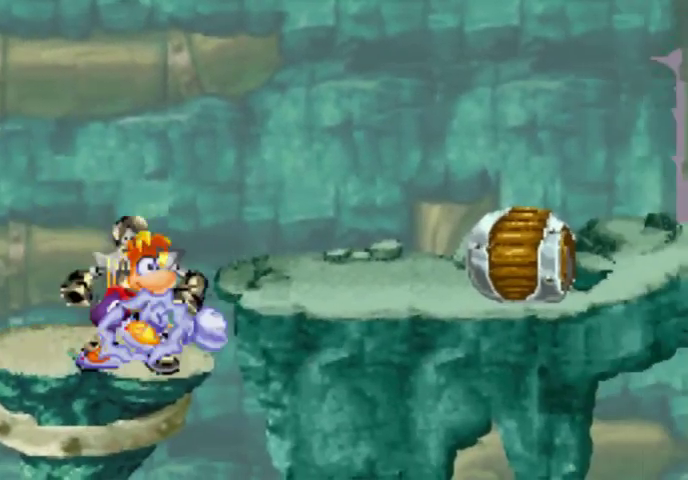
{"buttons": ["DPAD_UP", "DPAD_RIGHT"], "events": [[133, "A", "up"]]}
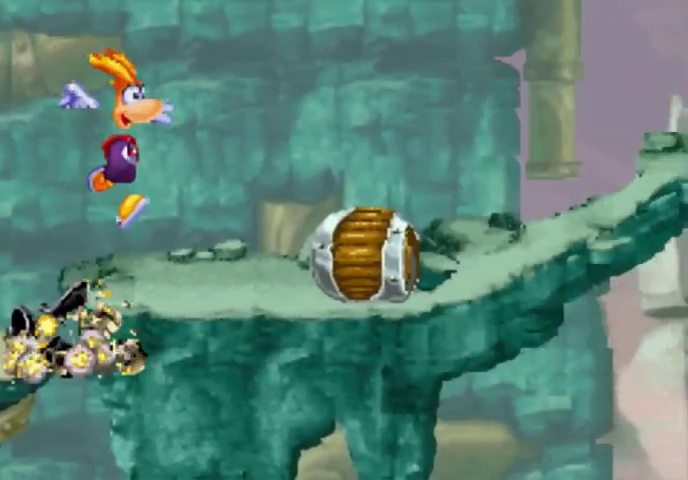
{"buttons": ["DPAD_UP", "DPAD_RIGHT"], "events": [[200, "A", "down"], [300, "A", "up"], [433, "A", "down"], [500, "A", "up"]]}
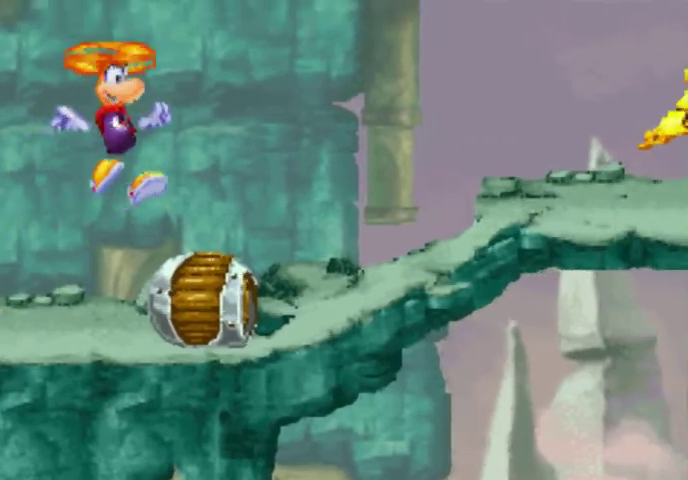
{"buttons": ["DPAD_UP", "DPAD_RIGHT"], "events": [[200, "A", "down"], [367, "A", "up"]]}
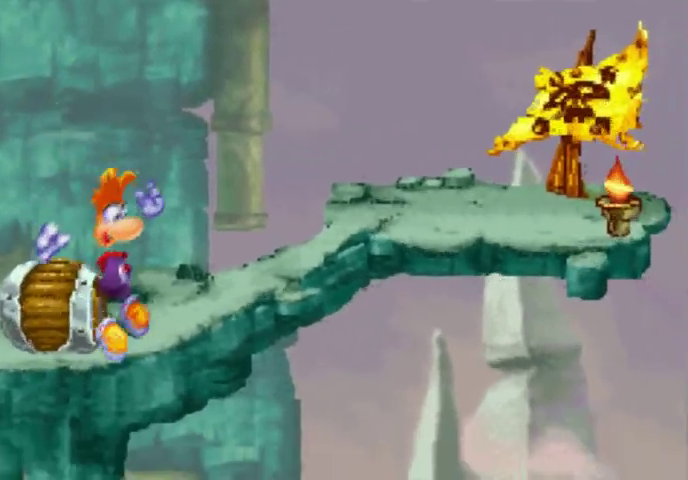
{"buttons": ["DPAD_UP", "DPAD_RIGHT"], "events": []}
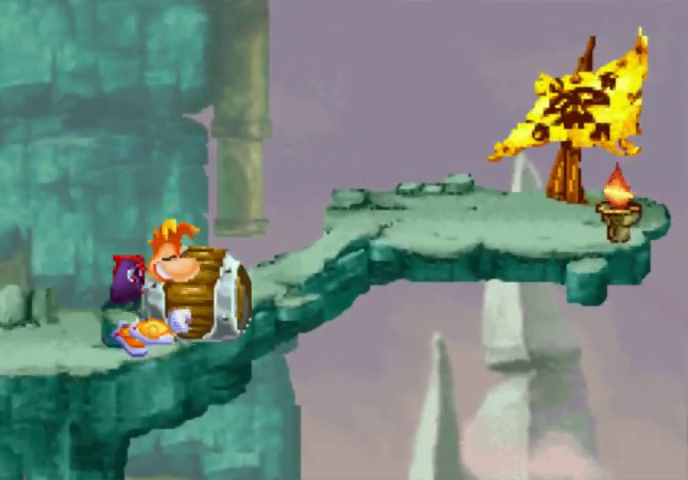
{"buttons": ["DPAD_UP", "DPAD_RIGHT"], "events": []}
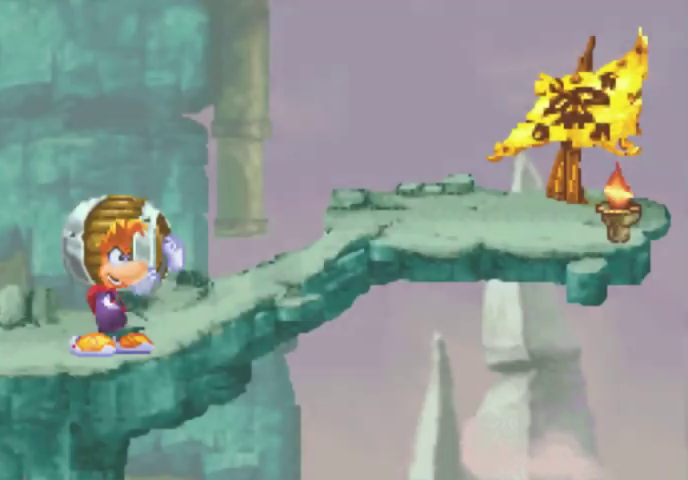
{"buttons": ["DPAD_UP", "DPAD_RIGHT"], "events": []}
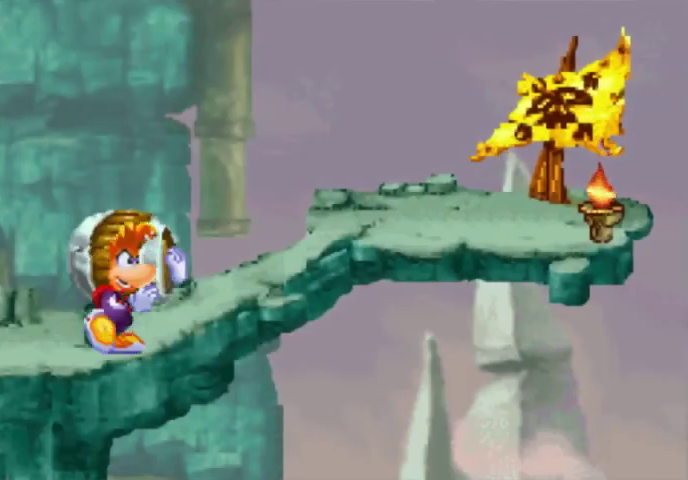
{"buttons": ["DPAD_UP", "DPAD_RIGHT"], "events": []}
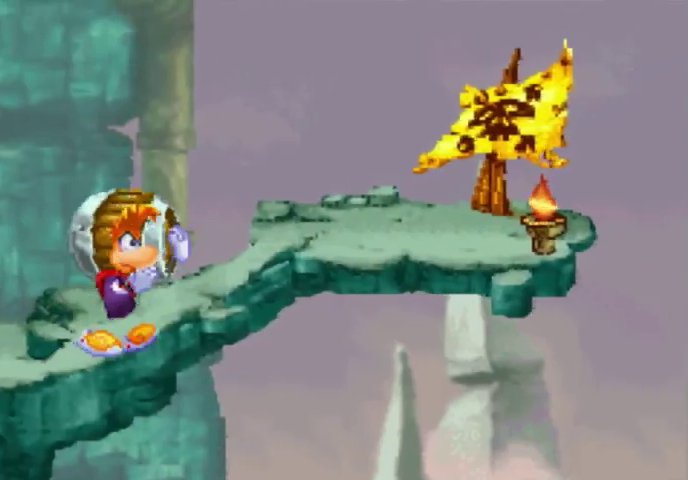
{"buttons": ["DPAD_UP", "DPAD_RIGHT"], "events": []}
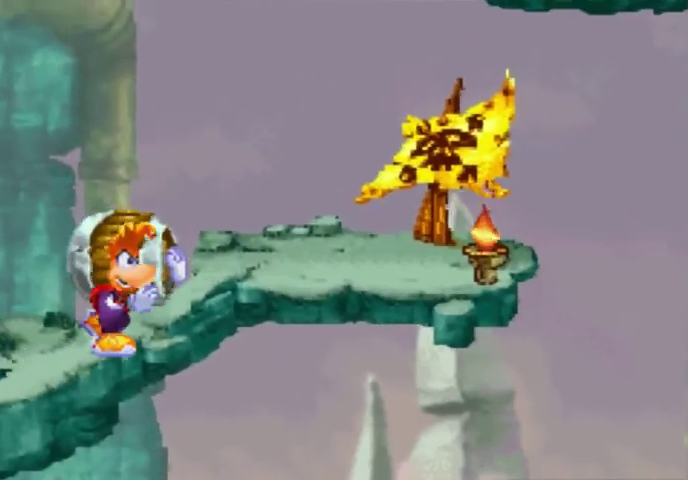
{"buttons": ["DPAD_UP", "DPAD_RIGHT"], "events": []}
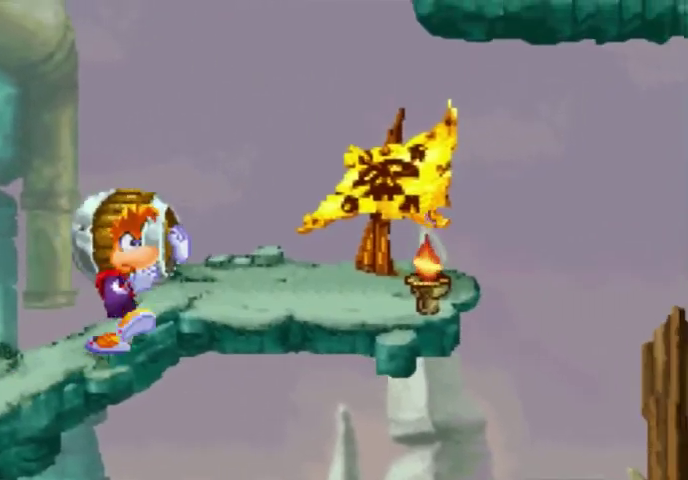
{"buttons": ["DPAD_UP", "DPAD_RIGHT"], "events": []}
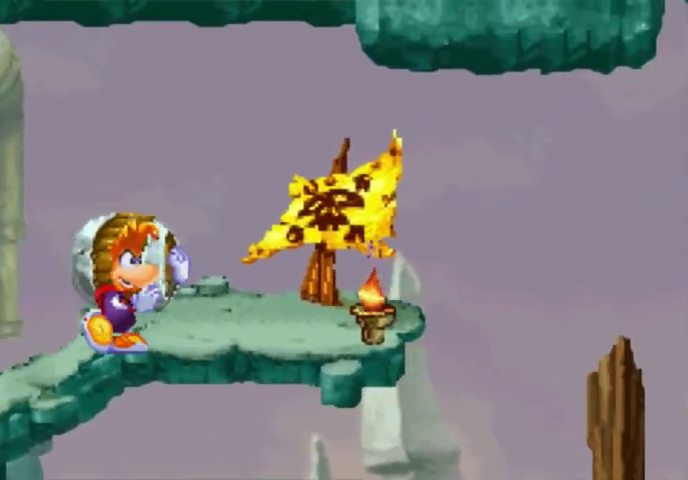
{"buttons": ["DPAD_UP", "DPAD_RIGHT"], "events": []}
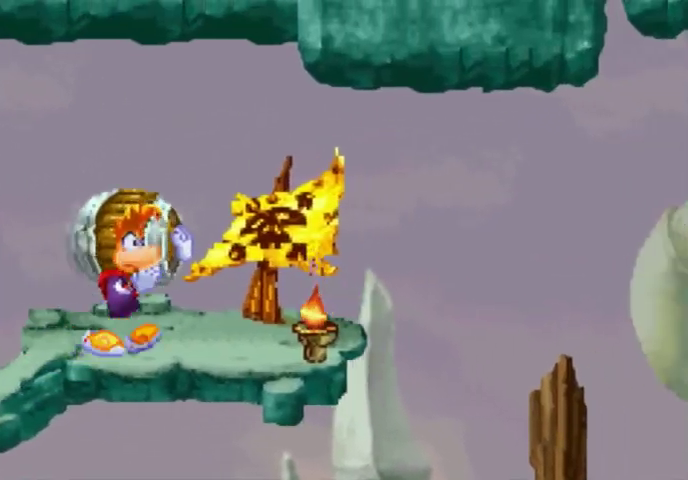
{"buttons": ["DPAD_UP", "DPAD_RIGHT"], "events": []}
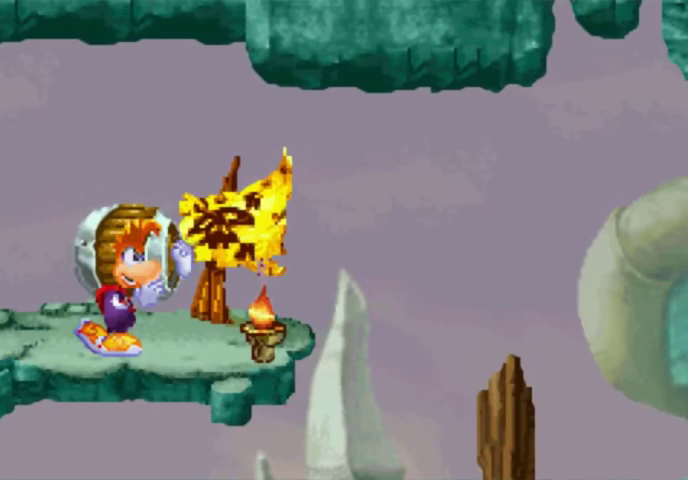
{"buttons": ["DPAD_UP", "DPAD_RIGHT"], "events": []}
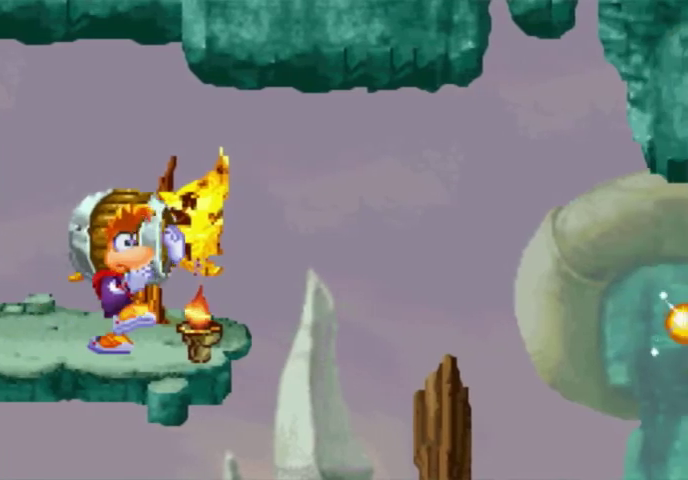
{"buttons": ["DPAD_UP", "DPAD_RIGHT"], "events": []}
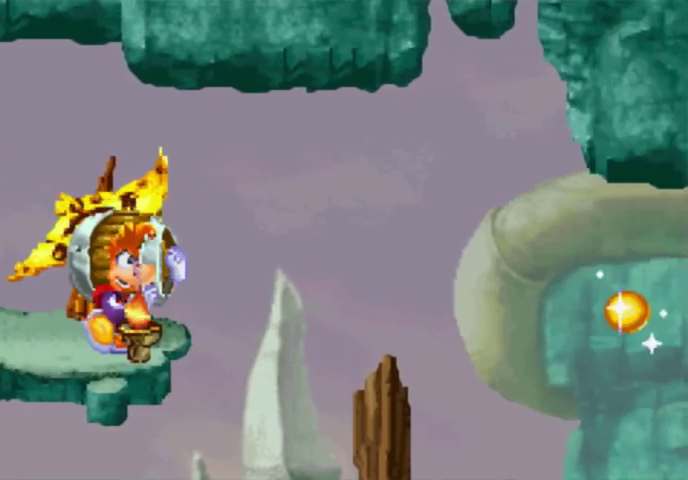
{"buttons": ["DPAD_UP", "DPAD_RIGHT"], "events": []}
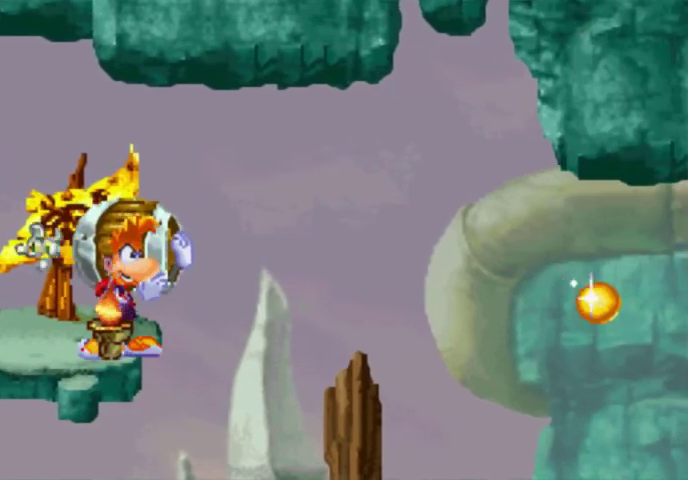
{"buttons": [], "events": [[67, "DPAD_RIGHT", "up"], [67, "DPAD_UP", "up"]]}
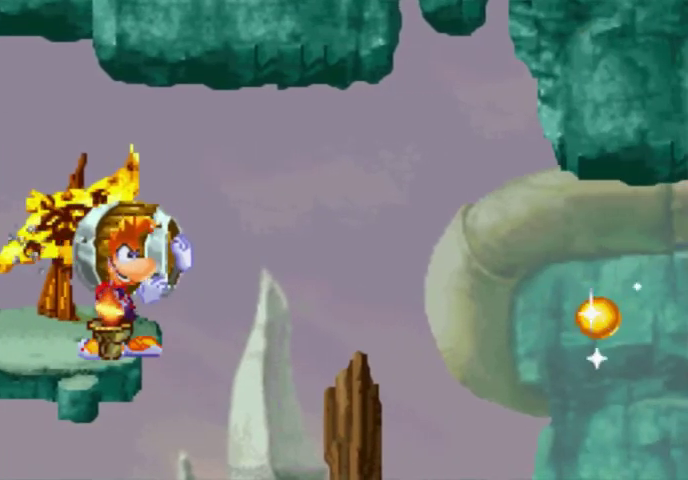
{"buttons": [], "events": []}
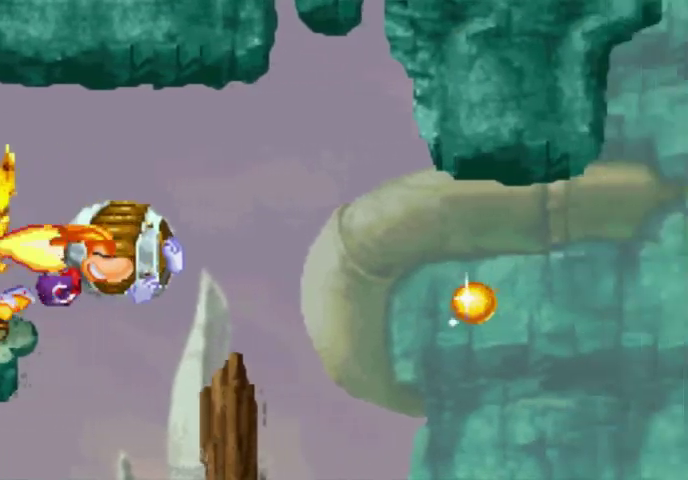
{"buttons": [], "events": []}
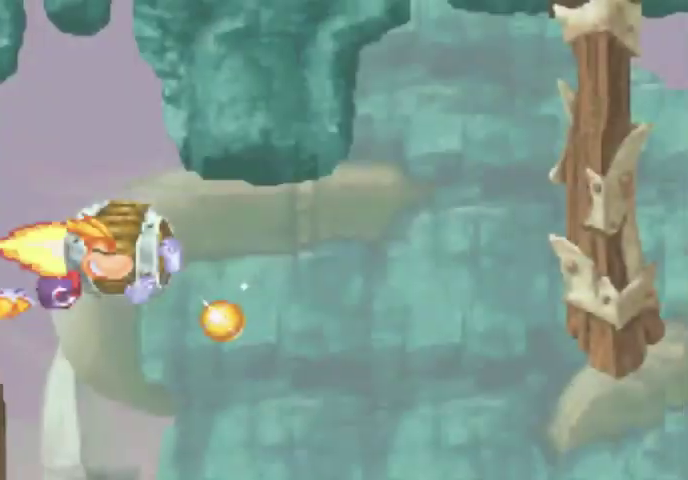
{"buttons": ["DPAD_DOWN"], "events": [[67, "DPAD_DOWN", "down"], [200, "DPAD_DOWN", "up"], [500, "DPAD_DOWN", "down"]]}